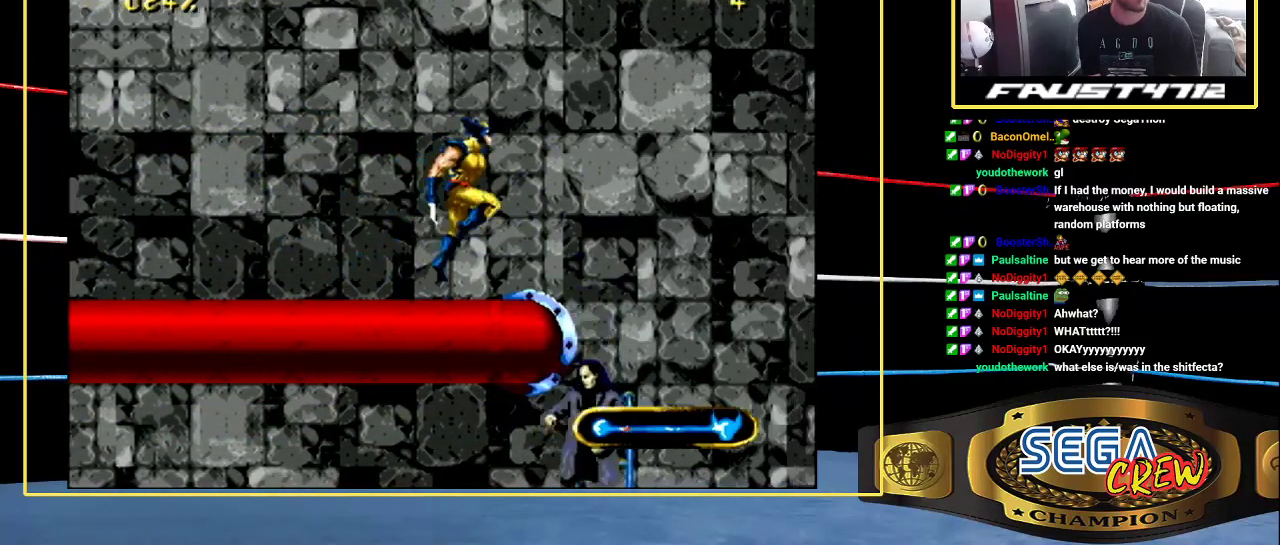
Gameplay with a controller (Xbox layout); each line is a JSON object with the inputs held at the frame after it. "events" lists button and stick changes between this image and that frame as [ms after this image, input, new state], when the widget could be followed in between. Not read: L1 L2 L3 R1 R2 R3.
{"buttons": ["DPAD_RIGHT"], "events": []}
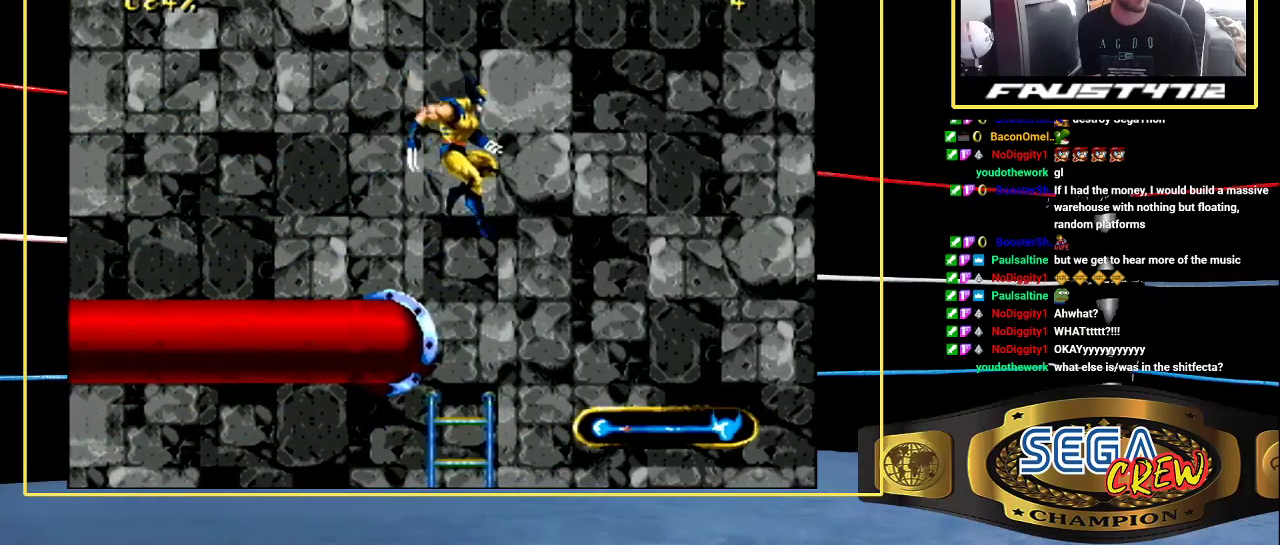
{"buttons": [], "events": [[117, "DPAD_RIGHT", "up"], [250, "DPAD_LEFT", "down"], [417, "DPAD_LEFT", "up"]]}
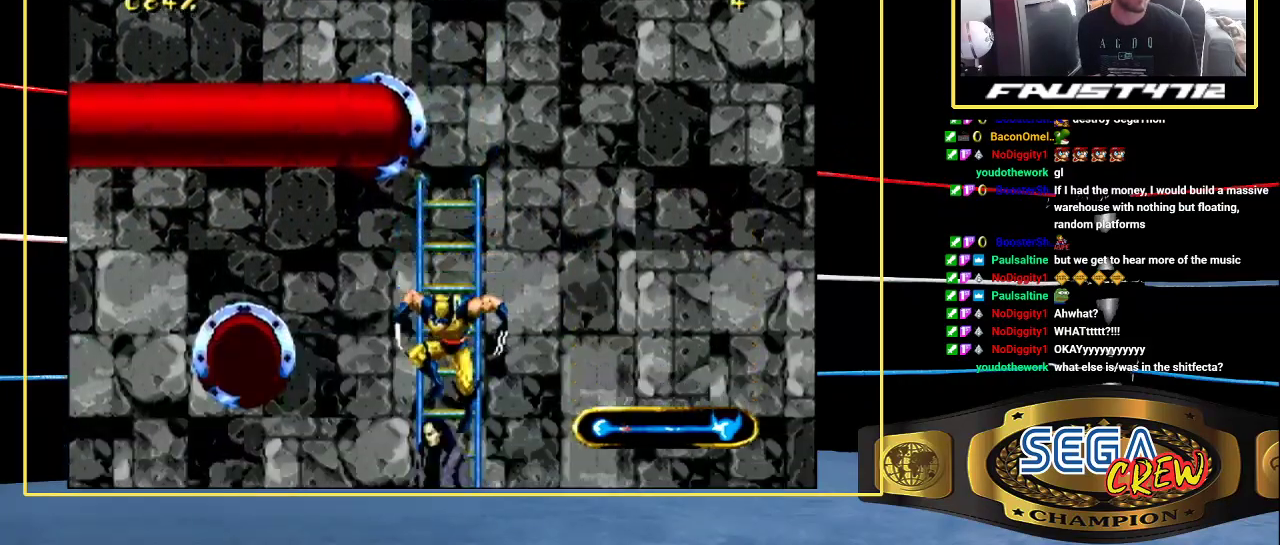
{"buttons": ["C"], "events": [[100, "DPAD_DOWN", "down"], [217, "C", "down"], [500, "DPAD_DOWN", "up"]]}
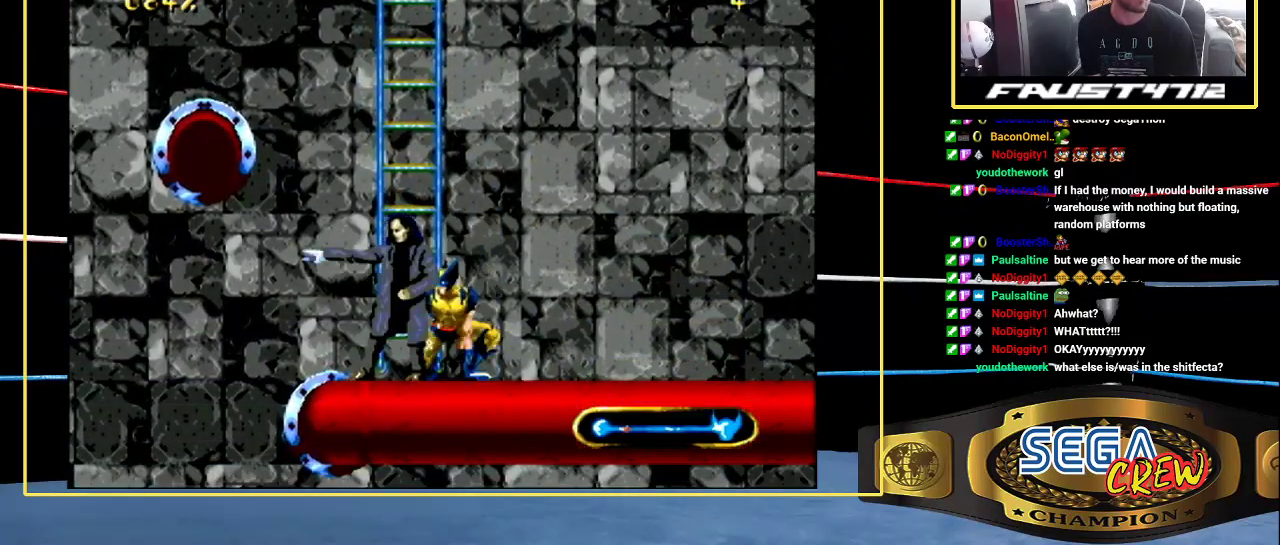
{"buttons": [], "events": [[50, "C", "up"], [200, "DPAD_DOWN", "down"], [250, "DPAD_LEFT", "down"], [317, "C", "down"], [400, "C", "up"], [400, "DPAD_DOWN", "up"], [400, "DPAD_UP", "down"], [450, "C", "down"], [500, "C", "up"], [500, "DPAD_LEFT", "up"], [500, "DPAD_UP", "up"]]}
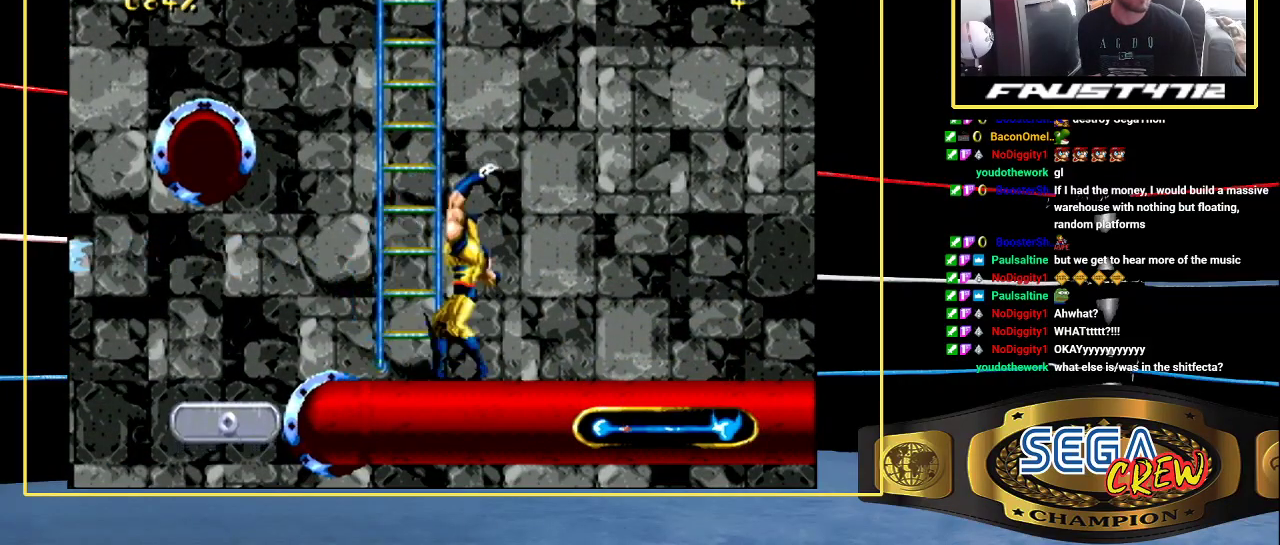
{"buttons": ["DPAD_LEFT"], "events": [[50, "C", "down"], [150, "C", "up"], [300, "DPAD_LEFT", "down"]]}
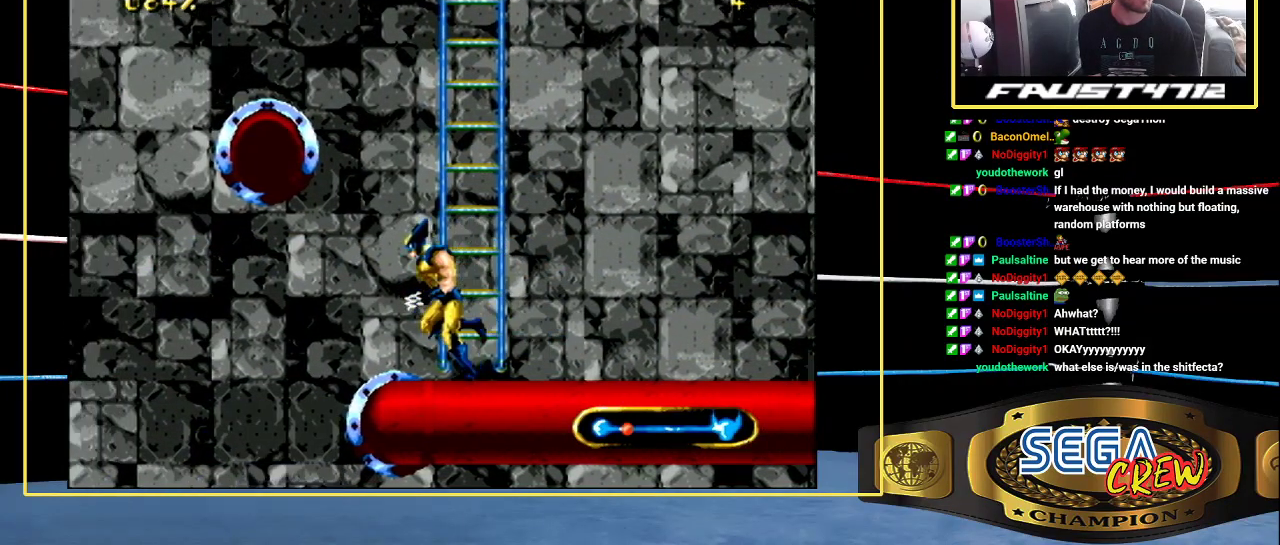
{"buttons": ["DPAD_RIGHT"], "events": [[400, "DPAD_LEFT", "up"], [500, "DPAD_RIGHT", "down"]]}
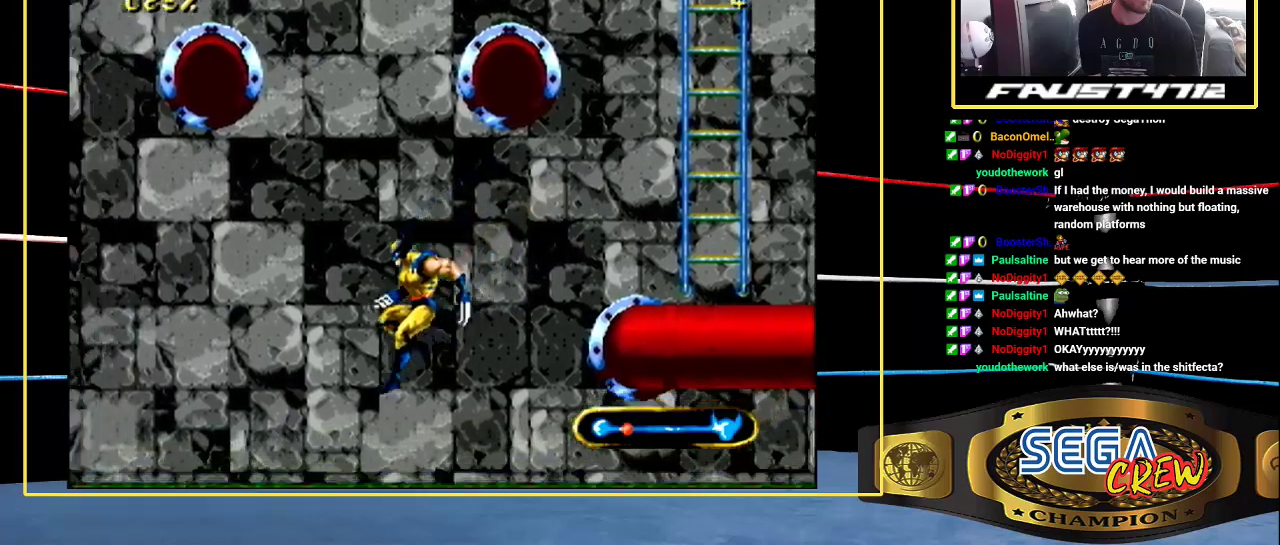
{"buttons": ["DPAD_RIGHT"], "events": []}
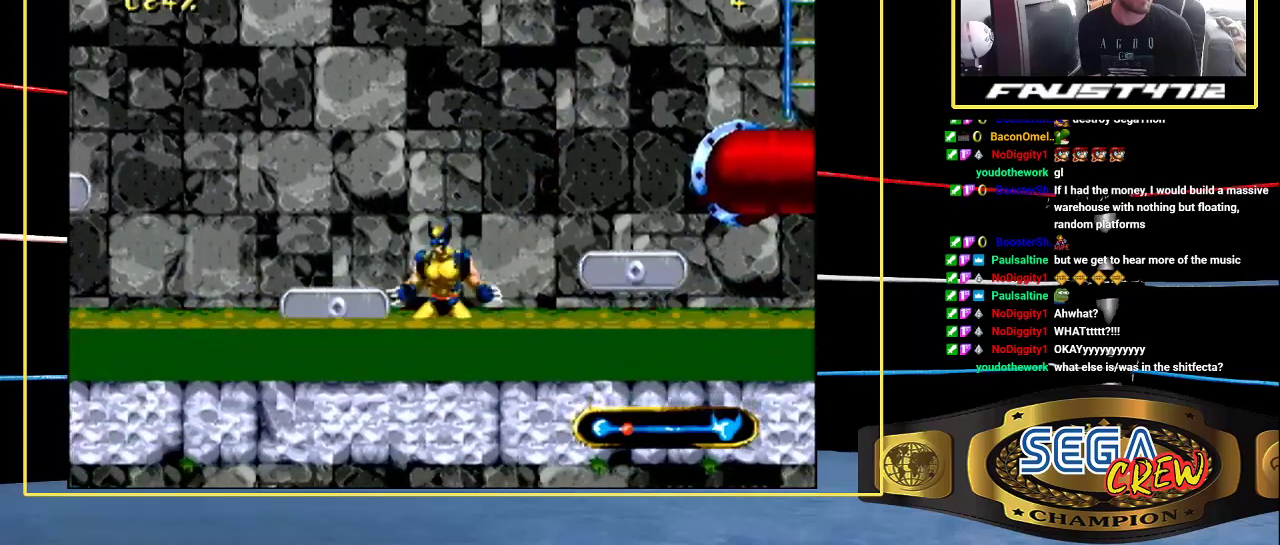
{"buttons": ["A", "DPAD_LEFT"], "events": [[300, "DPAD_LEFT", "down"], [300, "DPAD_RIGHT", "up"], [400, "A", "down"]]}
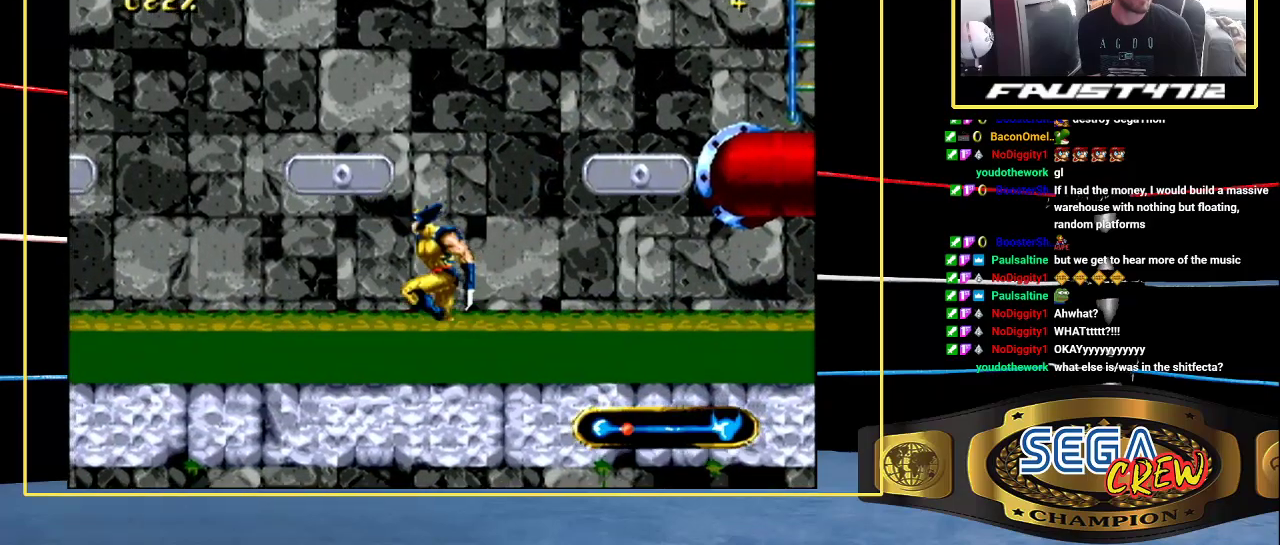
{"buttons": ["A"], "events": [[150, "A", "up"], [200, "A", "down"], [267, "DPAD_LEFT", "up"]]}
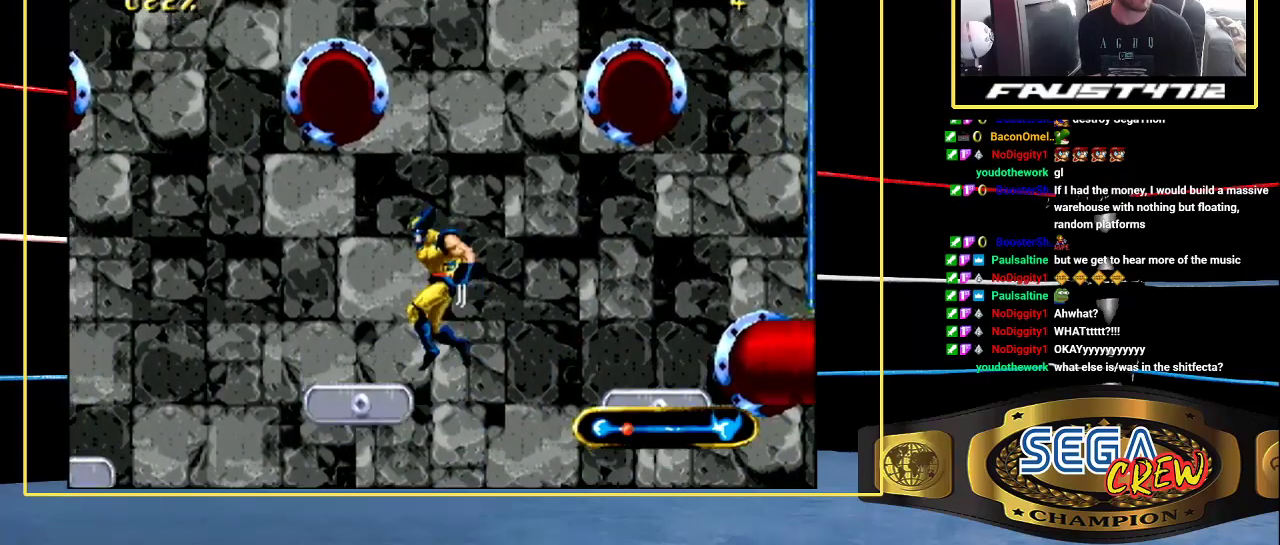
{"buttons": ["DPAD_LEFT"], "events": [[67, "A", "up"], [100, "DPAD_LEFT", "down"]]}
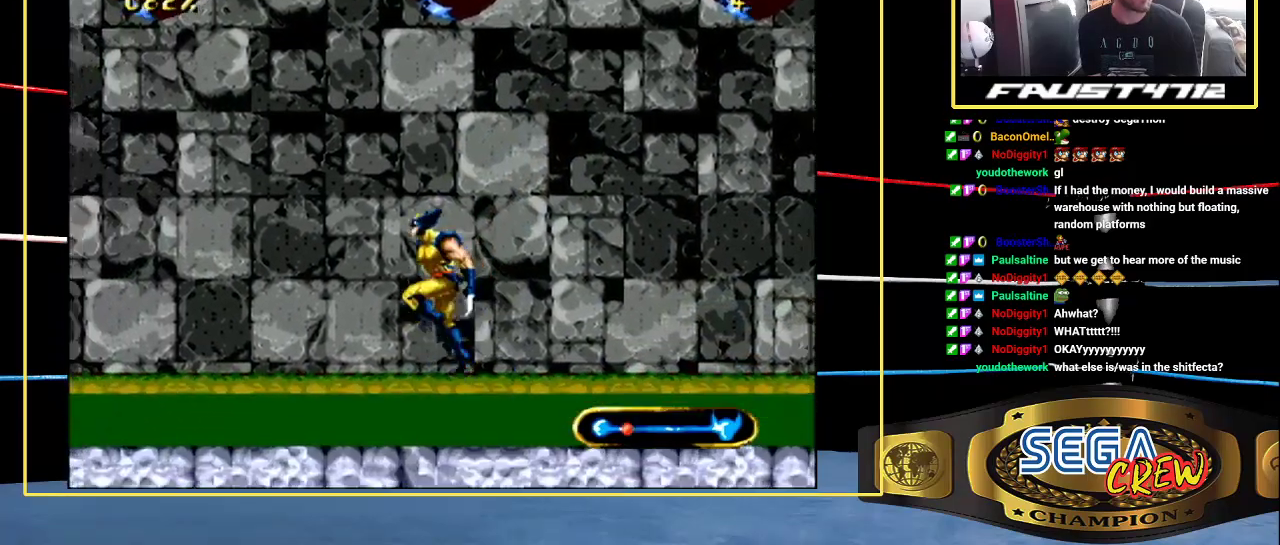
{"buttons": ["DPAD_LEFT"], "events": [[200, "A", "down"], [500, "A", "up"]]}
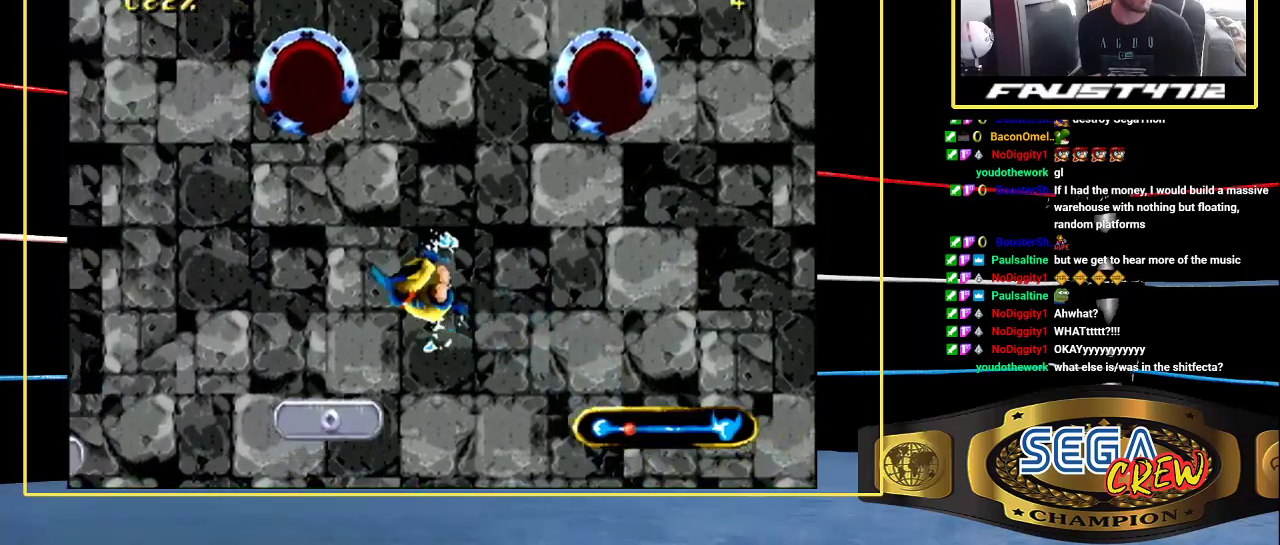
{"buttons": ["DPAD_LEFT"], "events": [[83, "A", "down"], [200, "A", "up"]]}
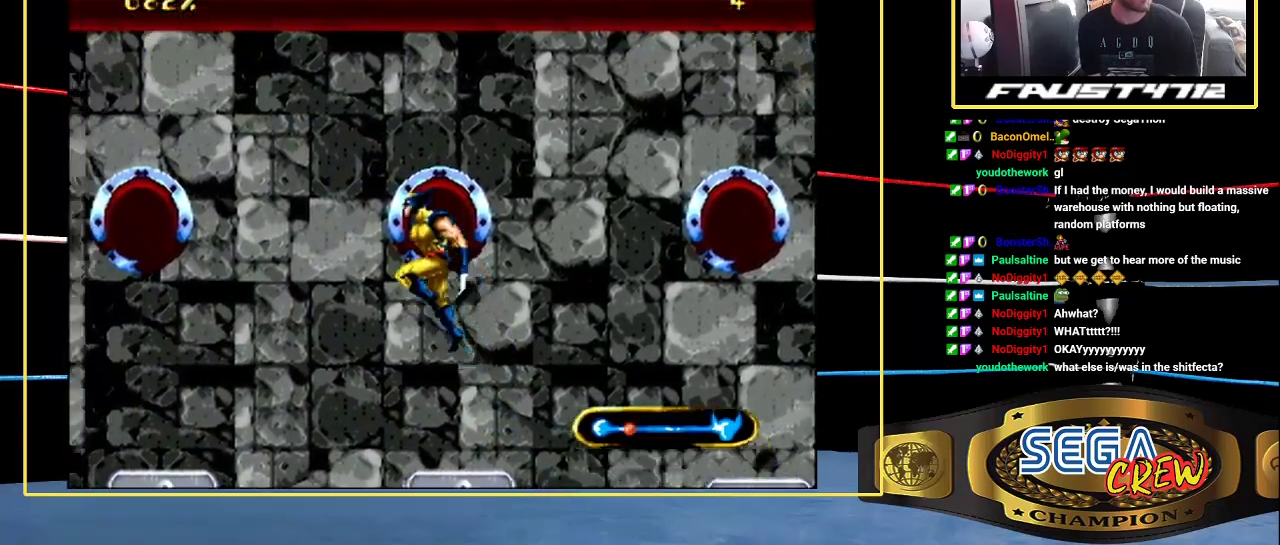
{"buttons": ["DPAD_LEFT"], "events": [[67, "A", "down"], [300, "A", "up"]]}
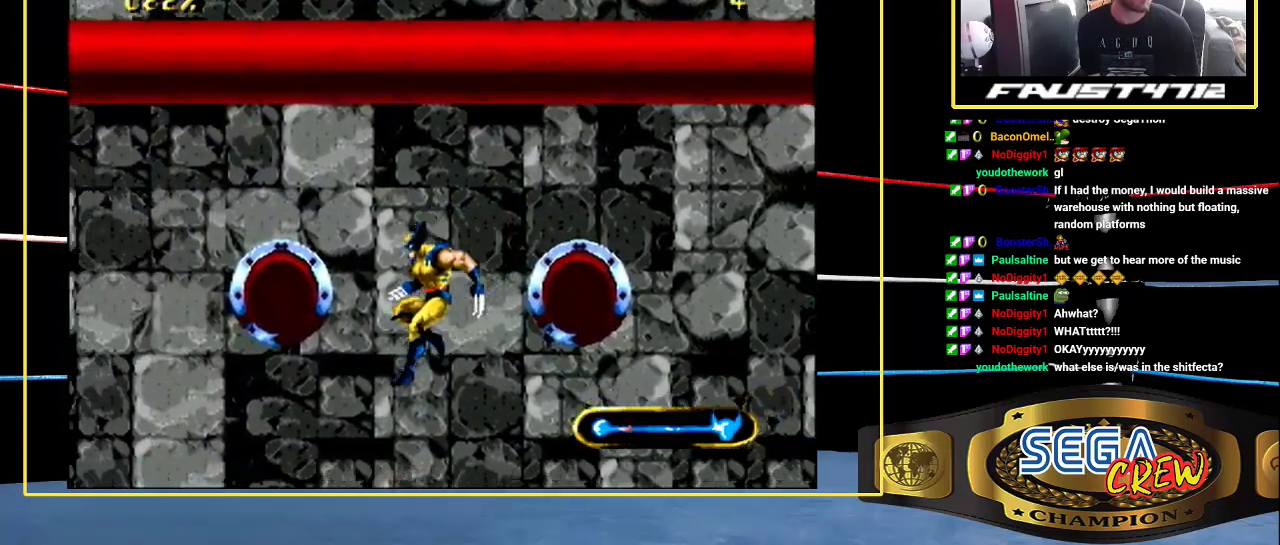
{"buttons": ["DPAD_LEFT"], "events": []}
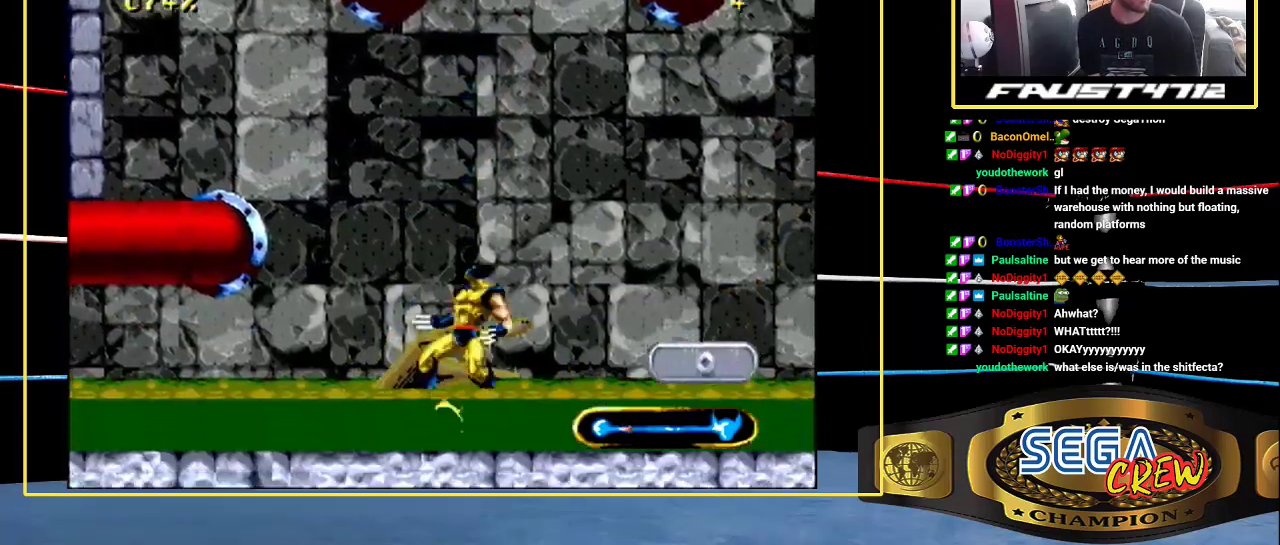
{"buttons": ["DPAD_LEFT"], "events": [[267, "A", "down"], [500, "A", "up"]]}
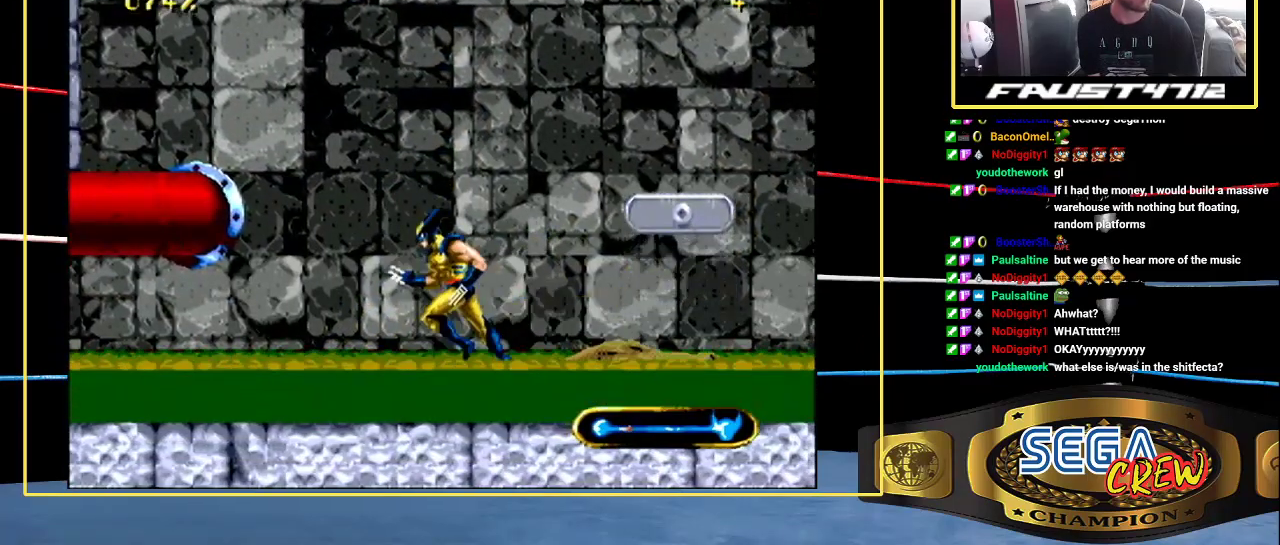
{"buttons": [], "events": [[150, "A", "down"], [300, "DPAD_LEFT", "up"], [350, "A", "up"]]}
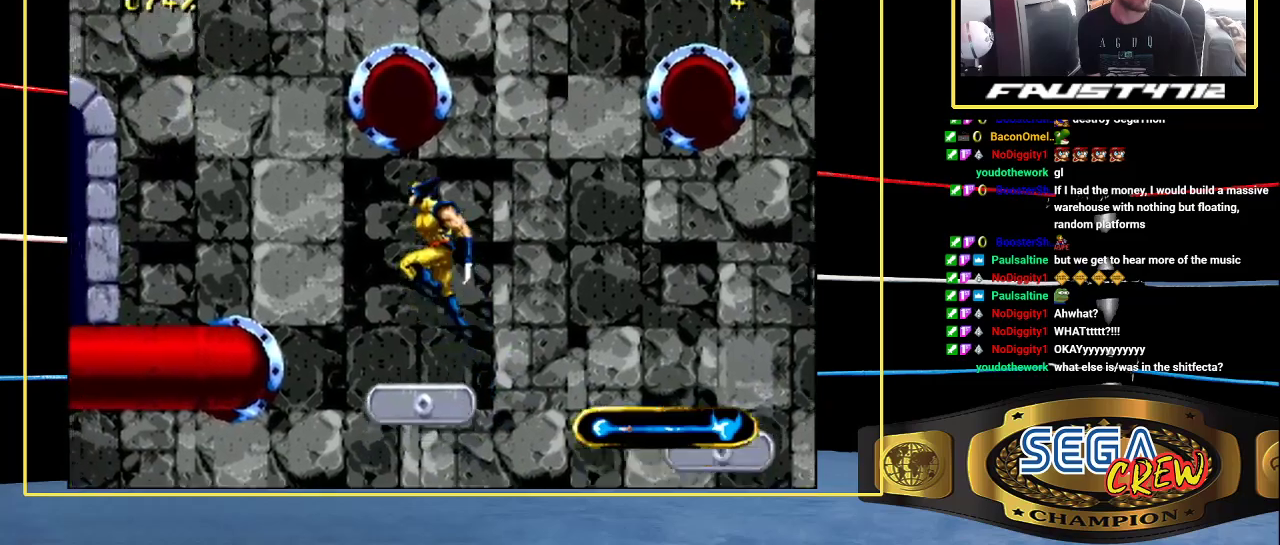
{"buttons": ["DPAD_LEFT"], "events": [[50, "DPAD_LEFT", "down"], [150, "A", "down"], [450, "A", "up"]]}
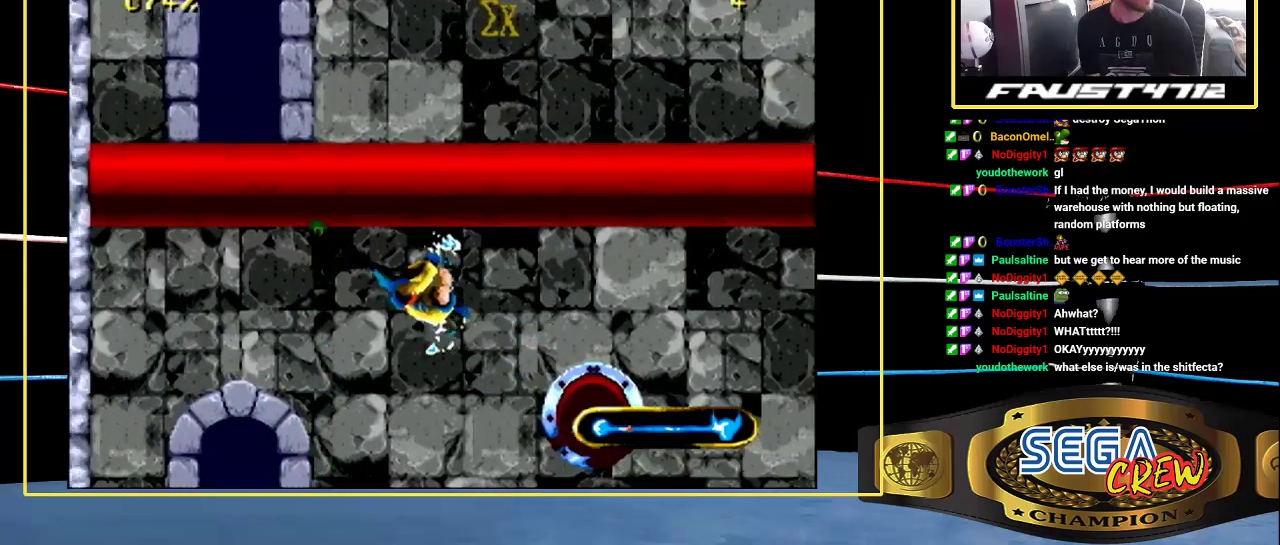
{"buttons": ["DPAD_LEFT"], "events": []}
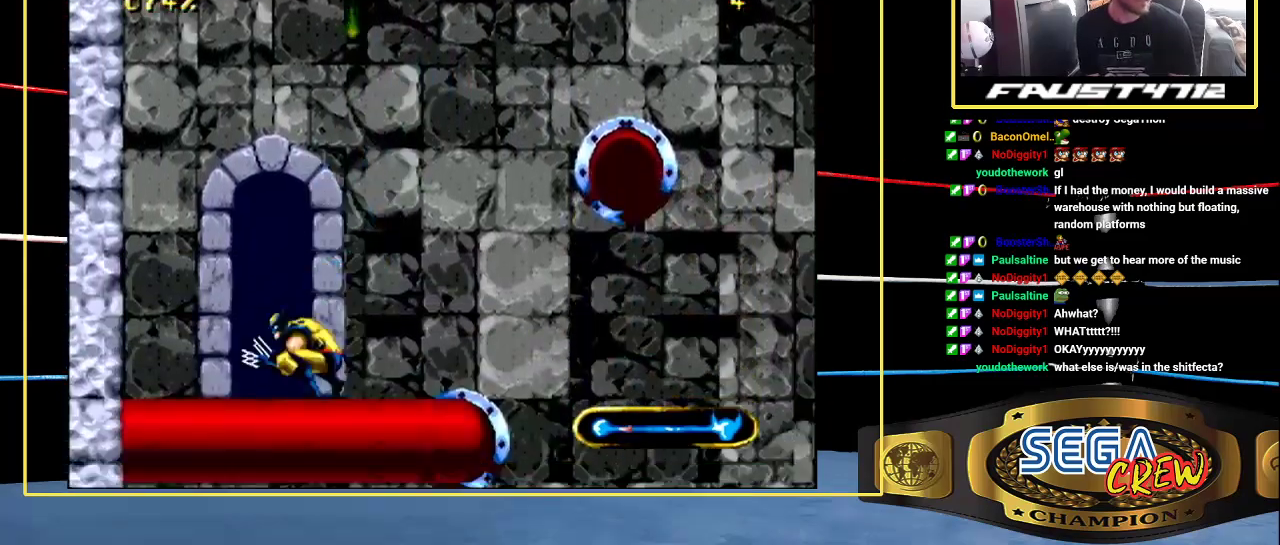
{"buttons": ["DPAD_UP", "DPAD_LEFT"], "events": [[450, "DPAD_UP", "down"]]}
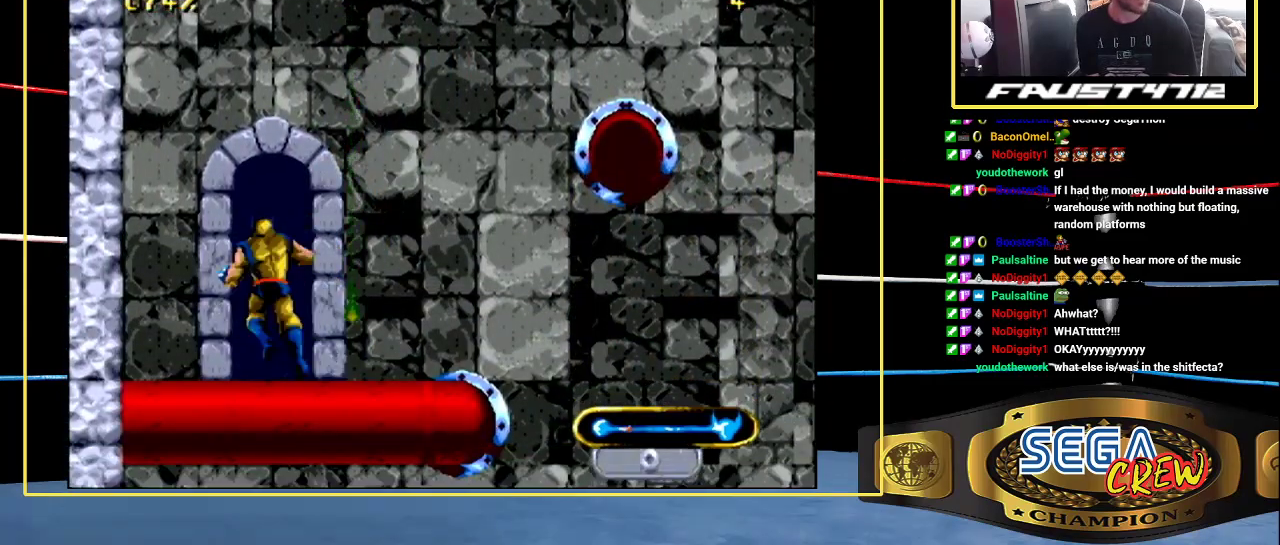
{"buttons": ["DPAD_UP"], "events": [[350, "DPAD_LEFT", "up"]]}
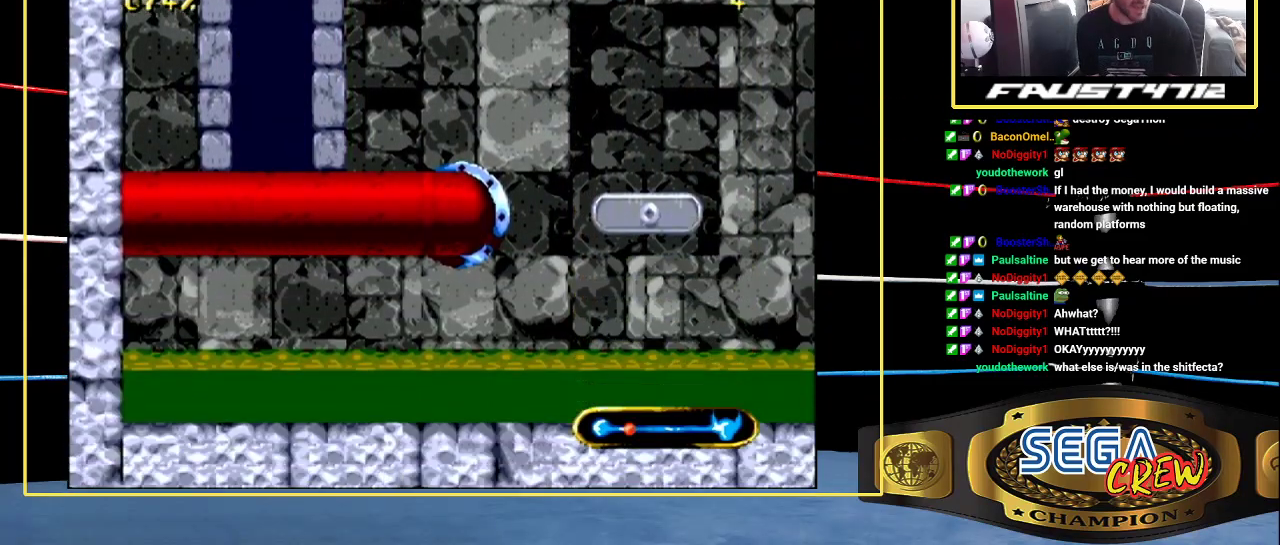
{"buttons": [], "events": [[117, "DPAD_UP", "up"]]}
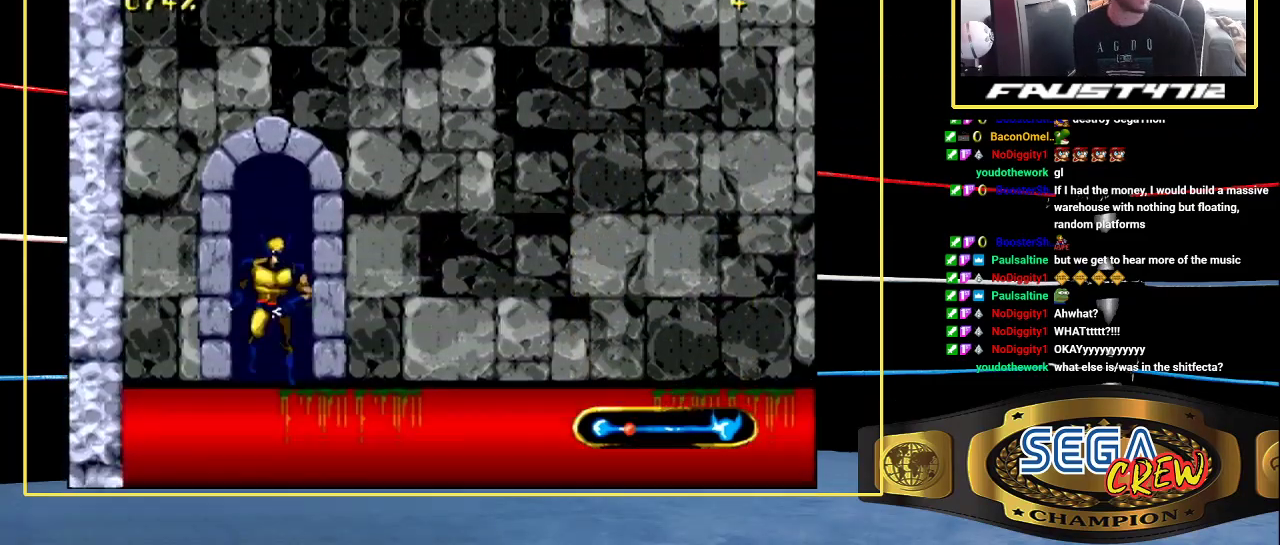
{"buttons": ["DPAD_RIGHT"], "events": [[417, "DPAD_RIGHT", "down"]]}
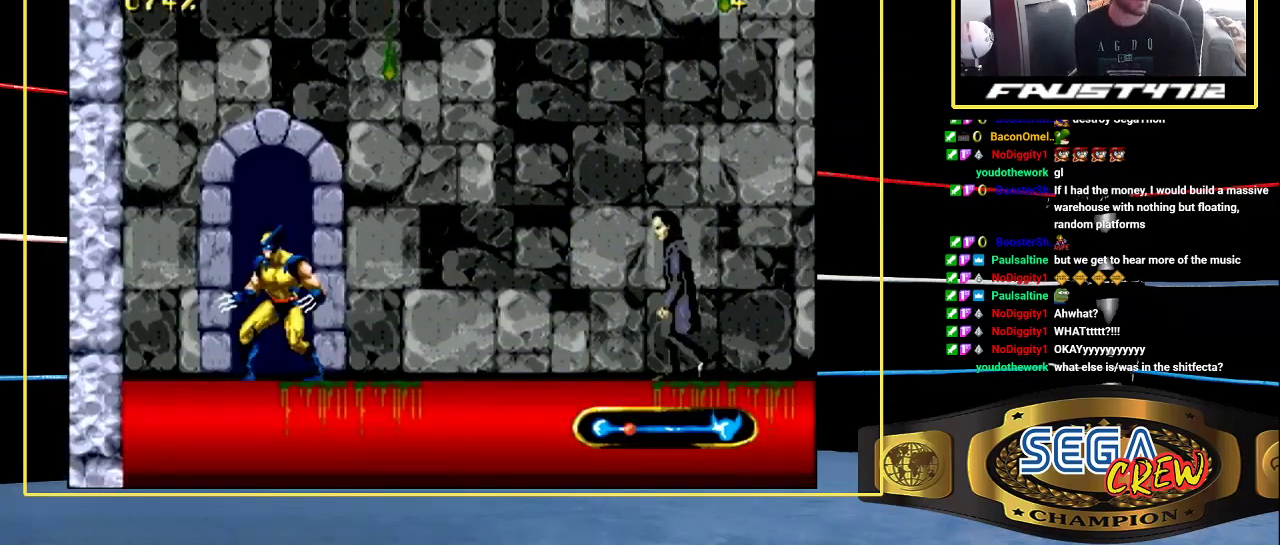
{"buttons": ["DPAD_RIGHT"], "events": [[100, "DPAD_RIGHT", "up"], [467, "DPAD_RIGHT", "down"]]}
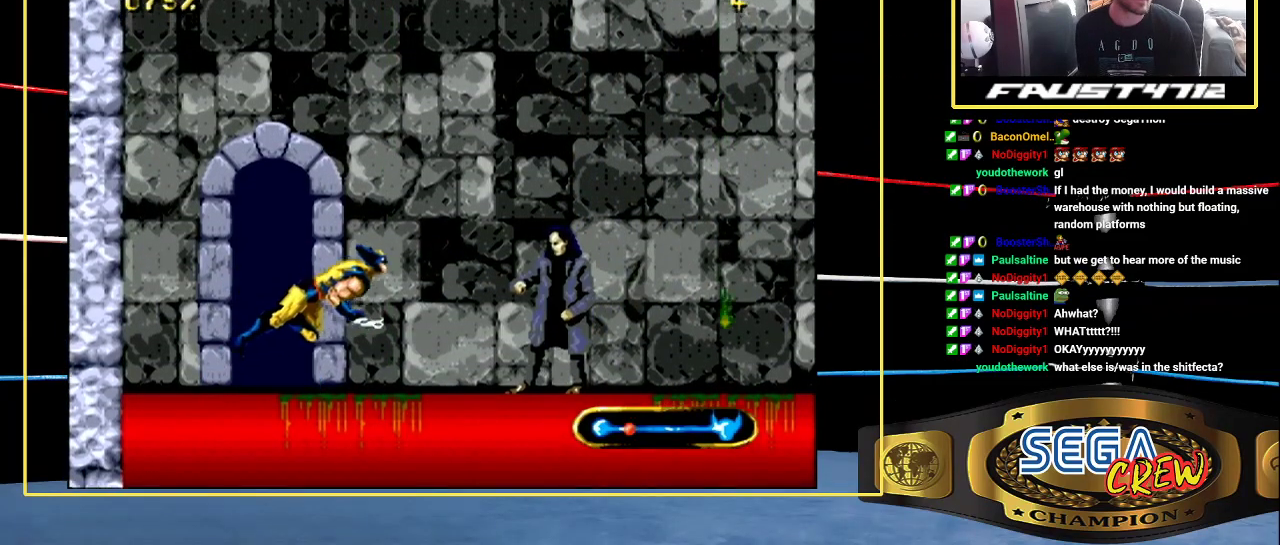
{"buttons": ["A", "DPAD_DOWN", "DPAD_RIGHT"], "events": [[117, "DPAD_DOWN", "down"], [217, "A", "down"], [250, "A", "up"], [317, "A", "down"], [417, "A", "up"], [483, "A", "down"]]}
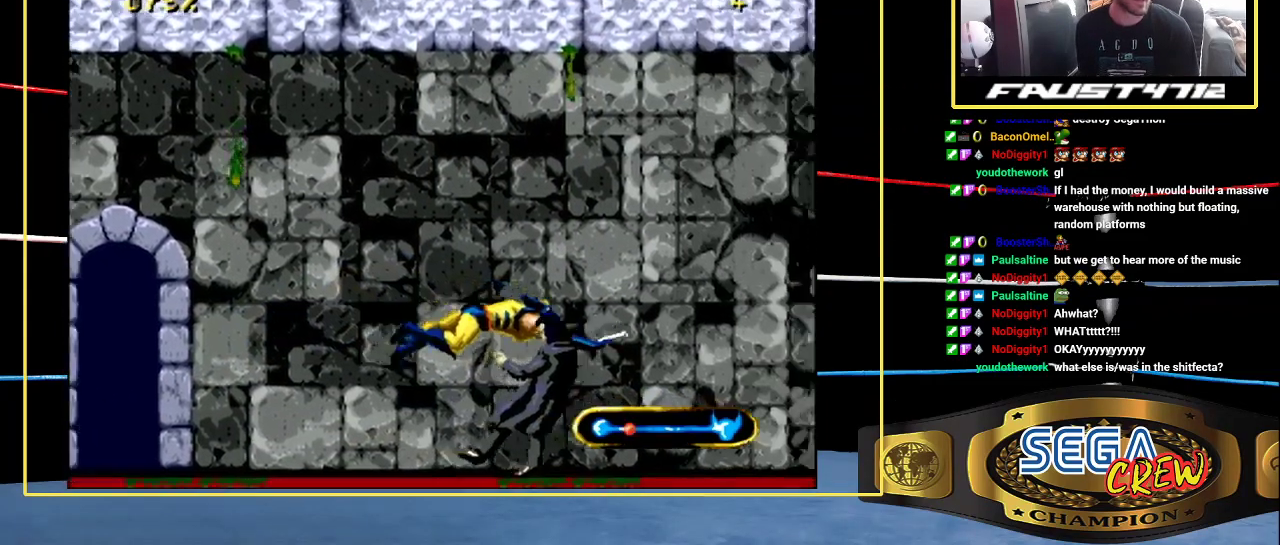
{"buttons": ["C", "DPAD_DOWN", "DPAD_RIGHT"], "events": [[17, "A", "up"], [467, "C", "down"]]}
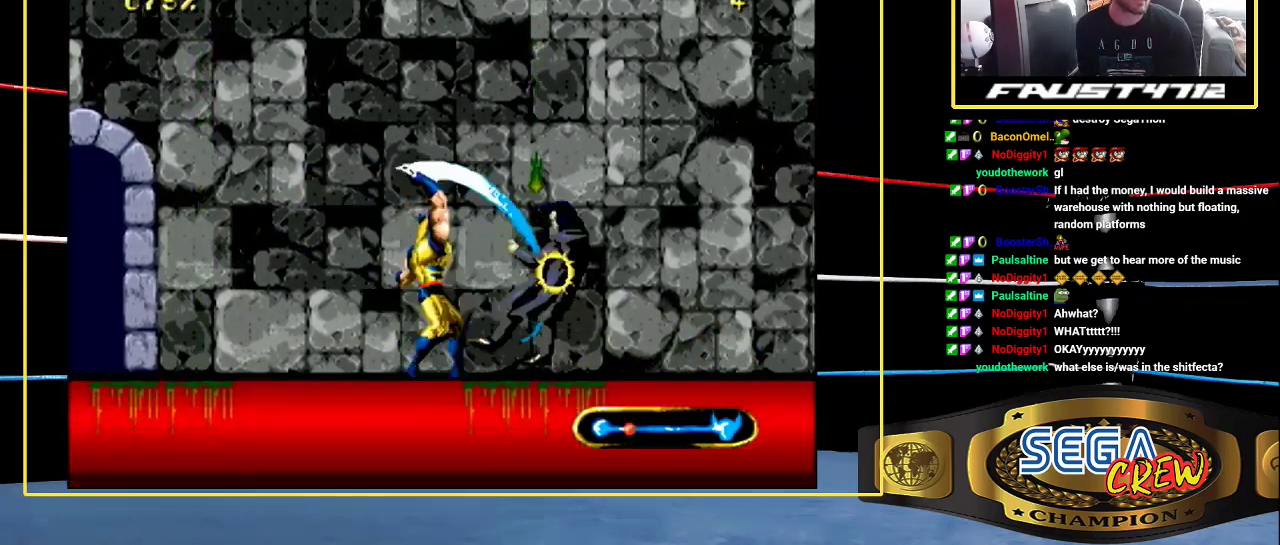
{"buttons": [], "events": [[33, "DPAD_DOWN", "up"], [67, "DPAD_UP", "down"], [167, "C", "up"], [167, "DPAD_RIGHT", "up"], [167, "DPAD_UP", "up"], [233, "C", "down"], [283, "C", "up"]]}
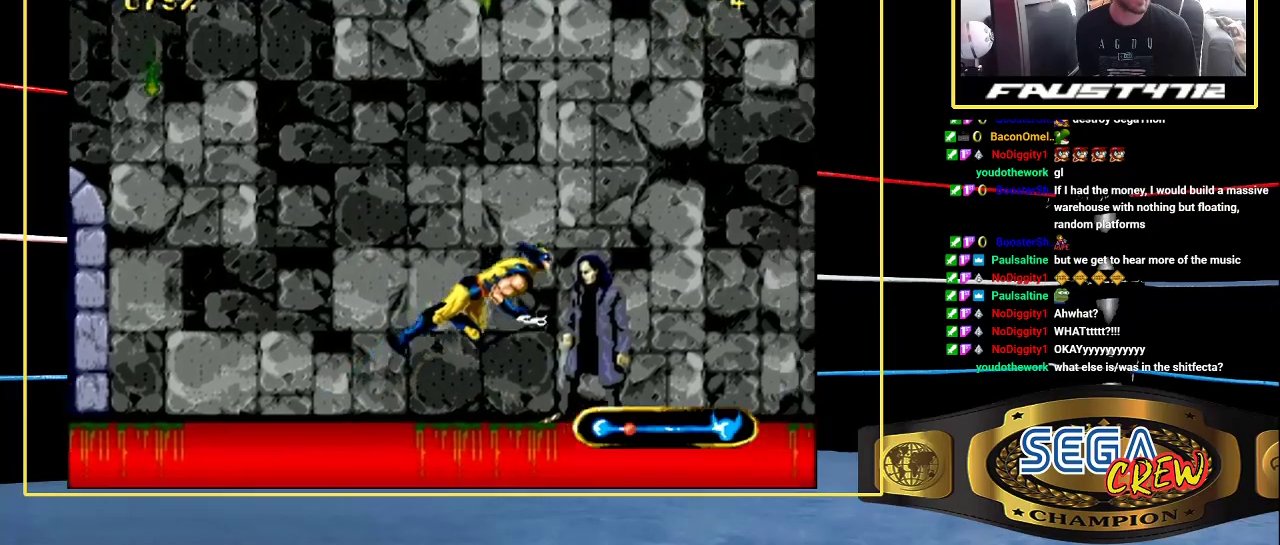
{"buttons": ["DPAD_RIGHT"], "events": [[50, "DPAD_DOWN", "down"], [50, "DPAD_RIGHT", "down"], [183, "A", "down"], [383, "A", "up"], [483, "DPAD_DOWN", "up"]]}
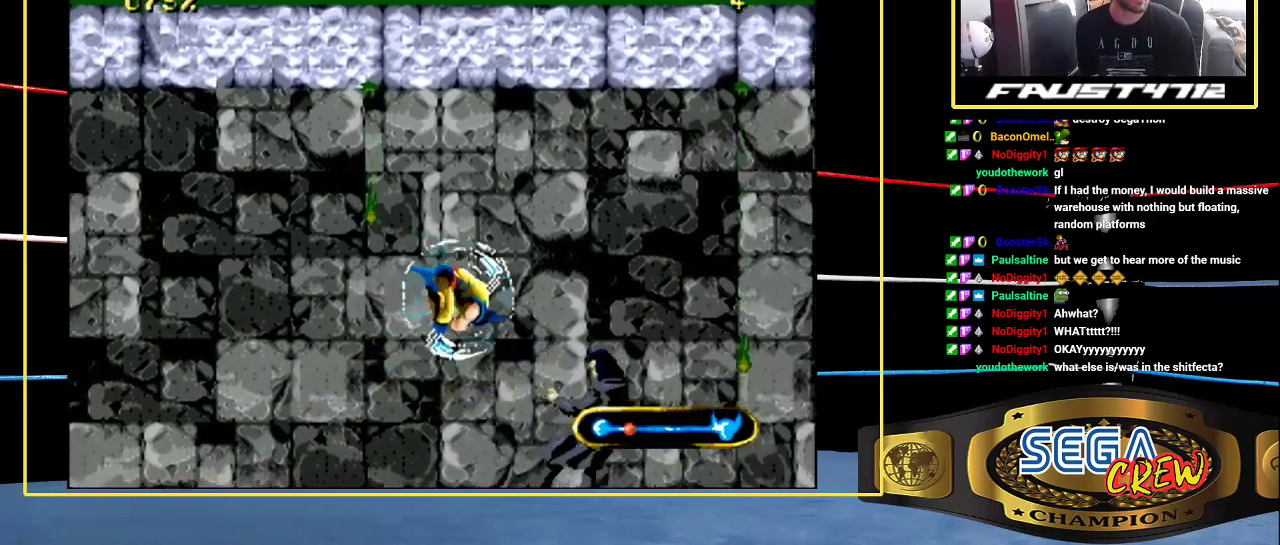
{"buttons": ["DPAD_RIGHT"], "events": [[150, "C", "down"], [217, "C", "up"]]}
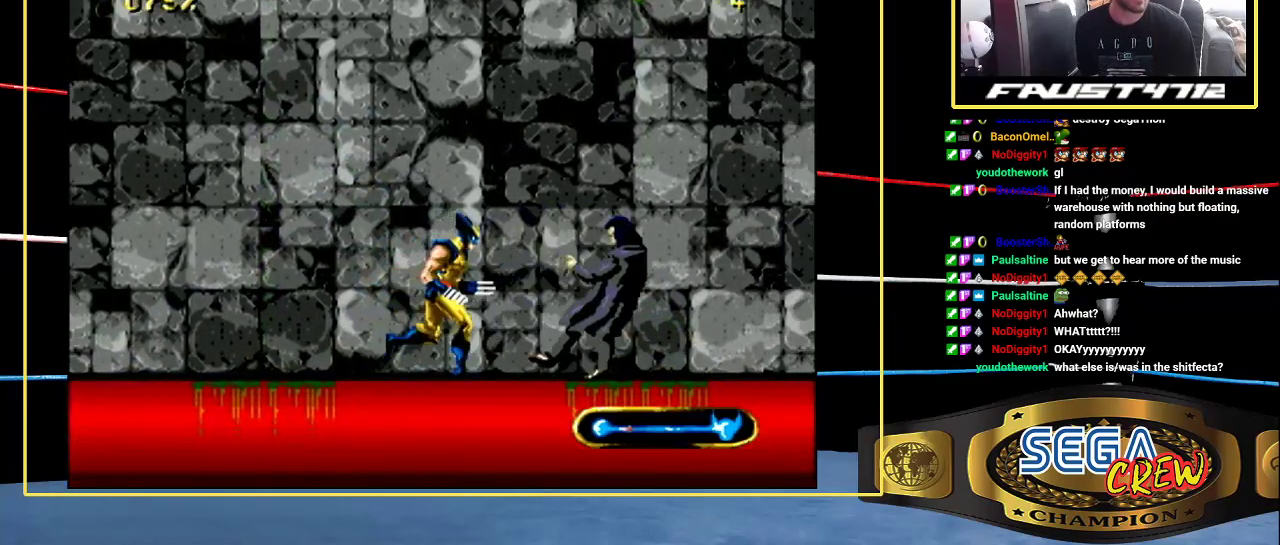
{"buttons": ["C", "DPAD_DOWN", "DPAD_RIGHT"], "events": [[367, "DPAD_DOWN", "down"], [467, "C", "down"]]}